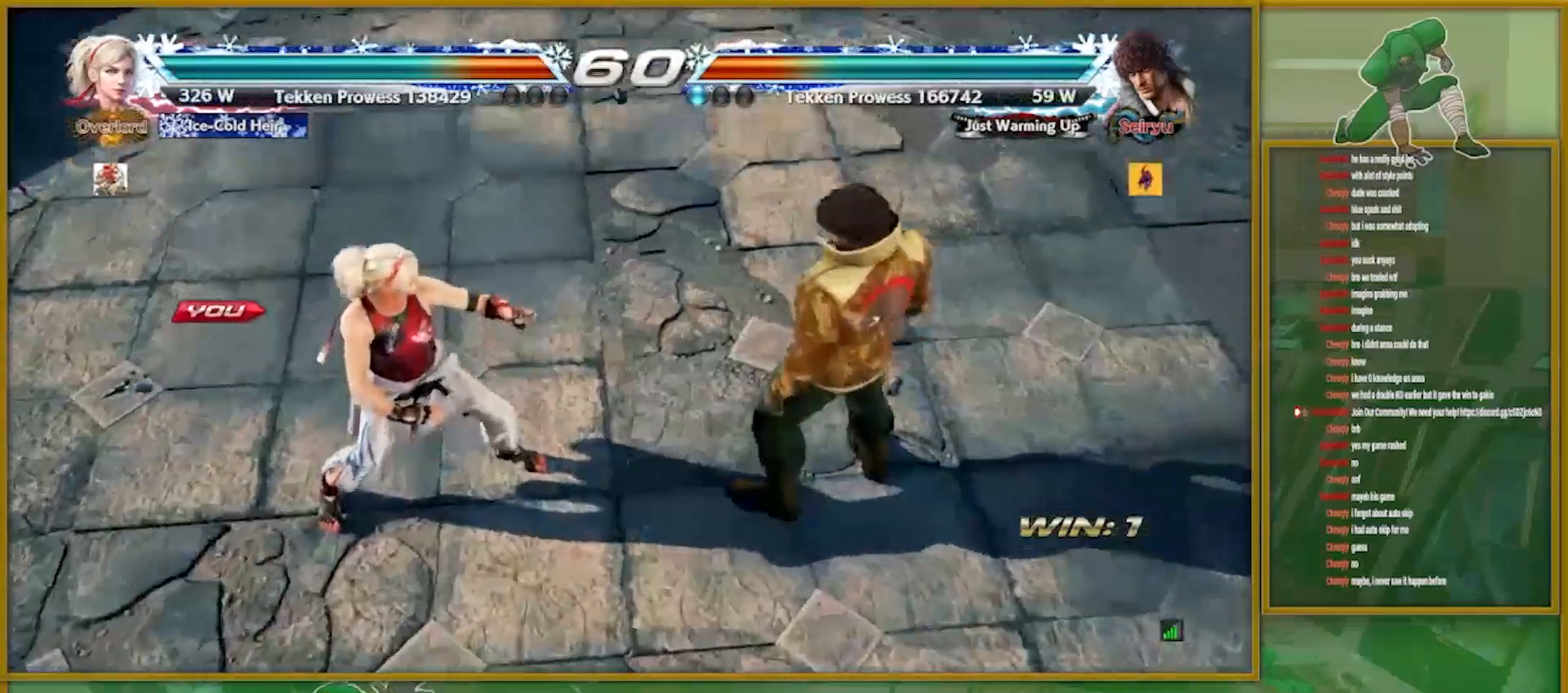
Gameplay with a controller (arcade stick); each line is a JSON object with the inputs held at the frame after it. "events" lists button and stick changes between this image and that frame as [ms after this image, input, new state], when the widget could be followed in between. Not read: L3 R3.
{"buttons": [], "left_stick": "center", "events": []}
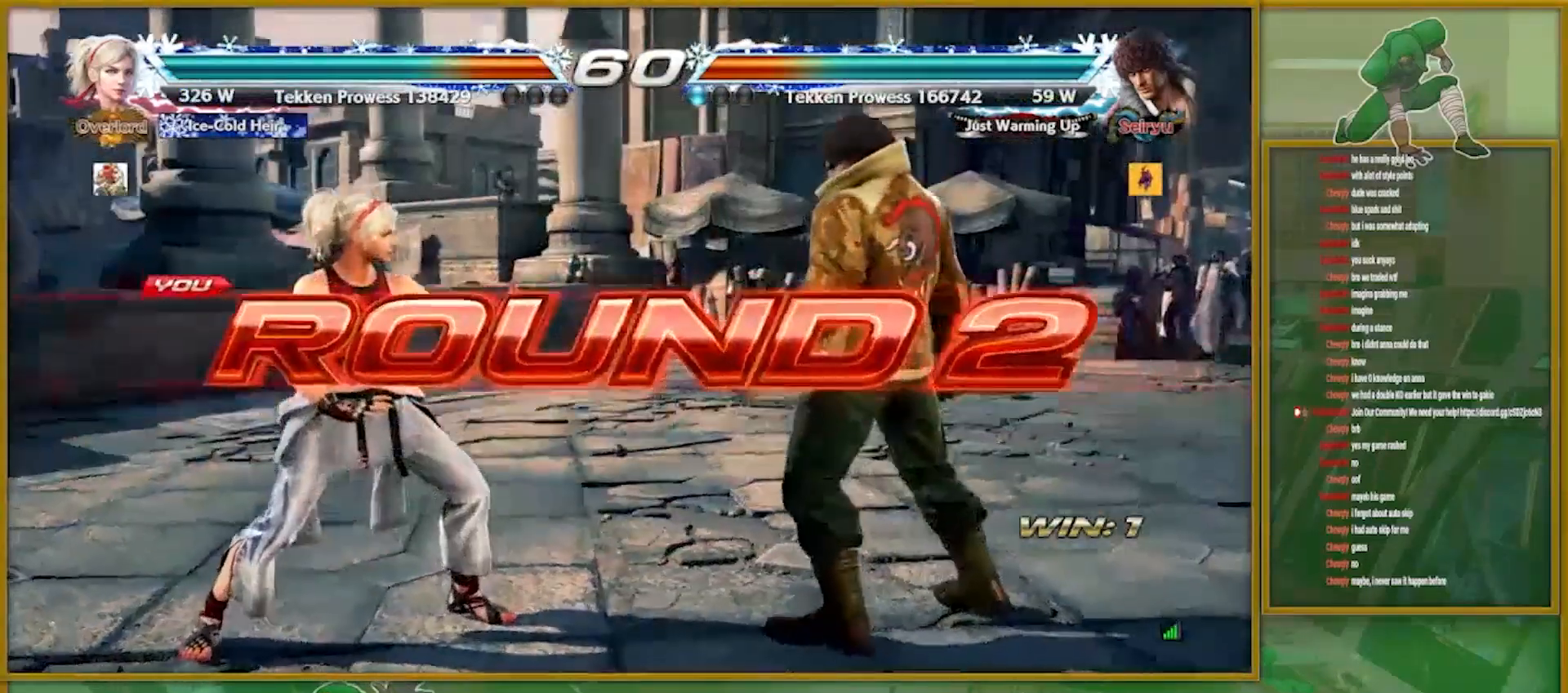
{"buttons": [], "left_stick": "center", "events": []}
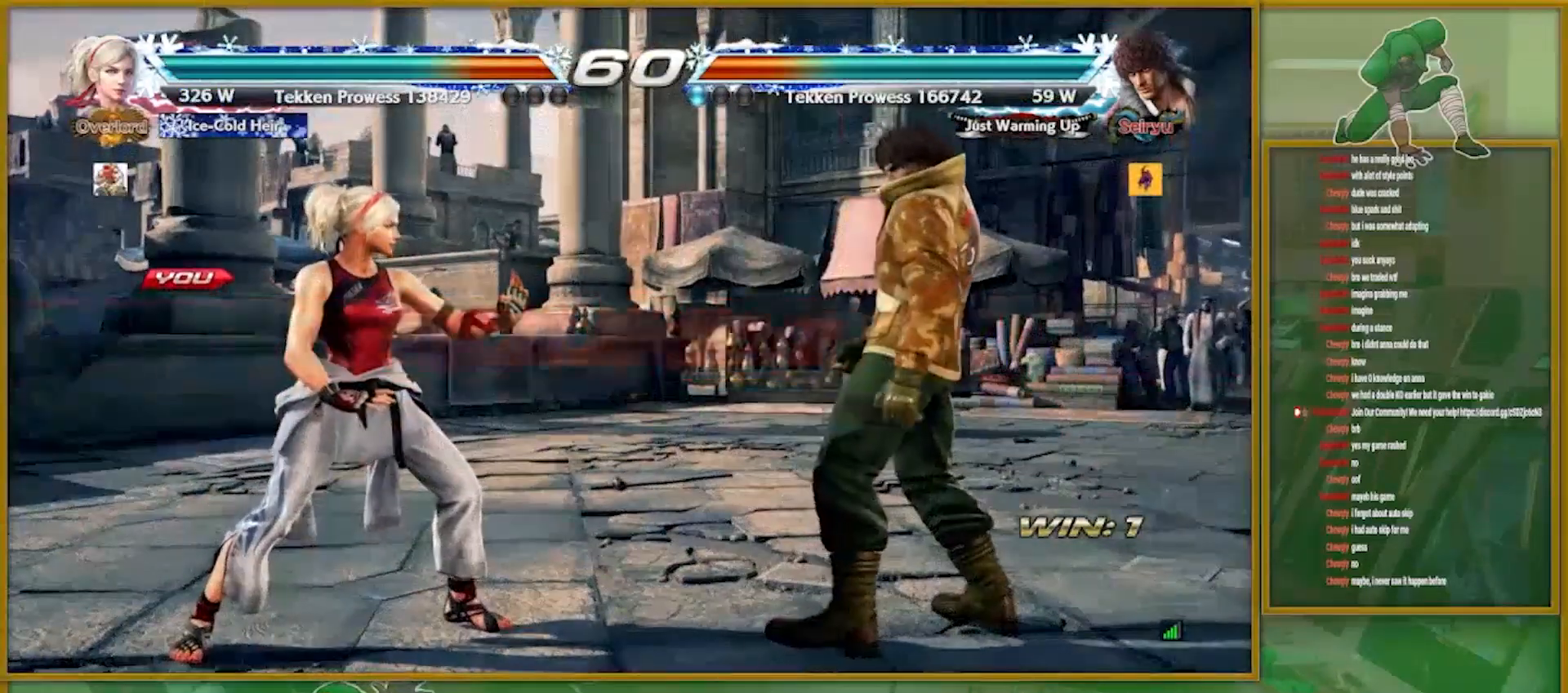
{"buttons": [], "left_stick": "center", "events": []}
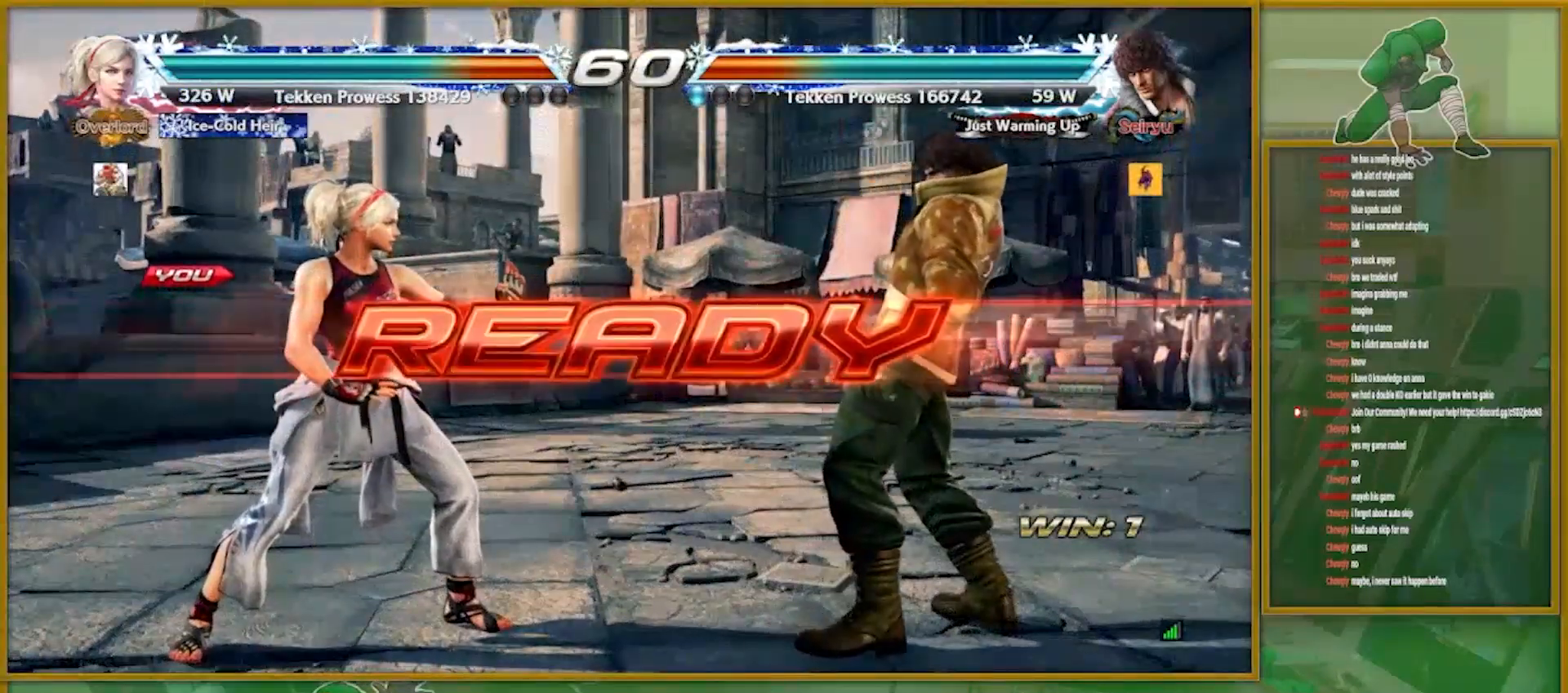
{"buttons": [], "left_stick": "center", "events": []}
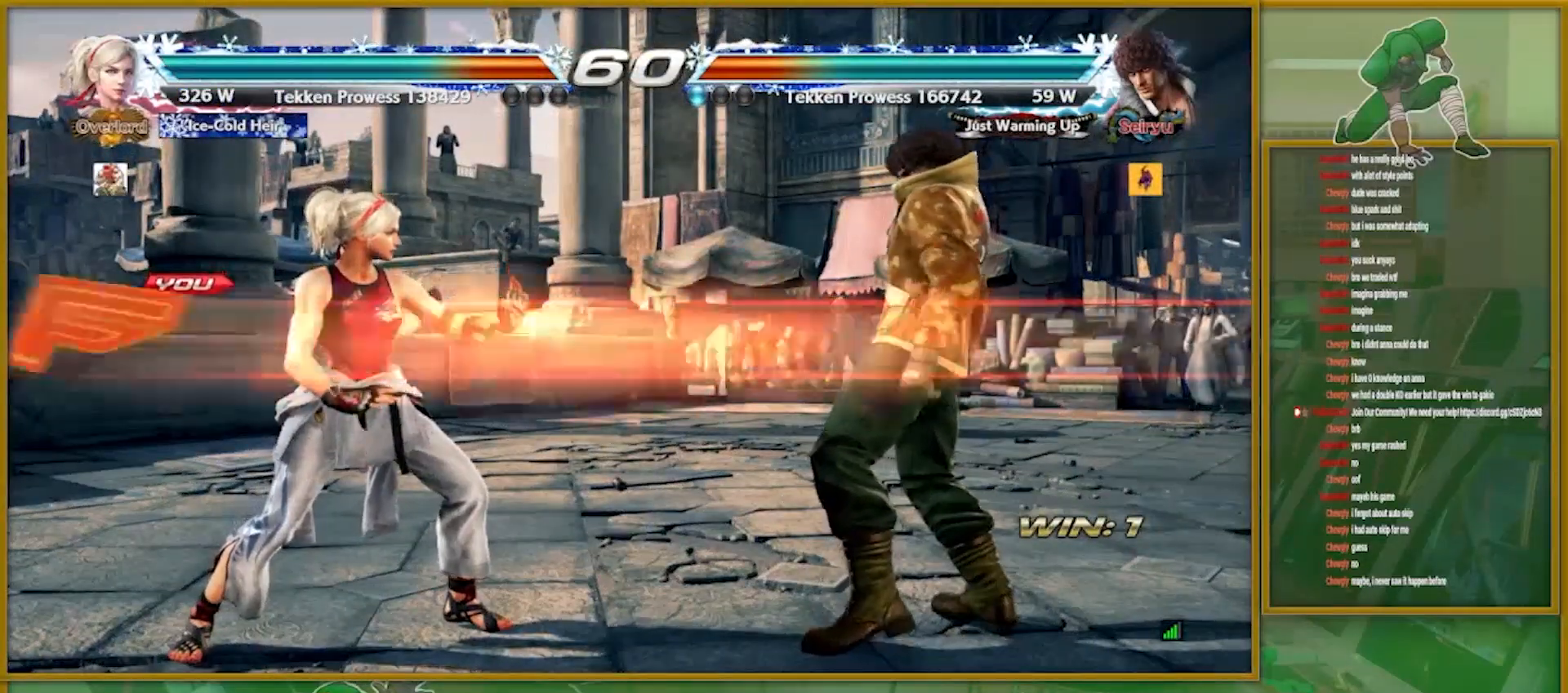
{"buttons": [], "left_stick": "right", "events": [[234, "left_stick", "right"]]}
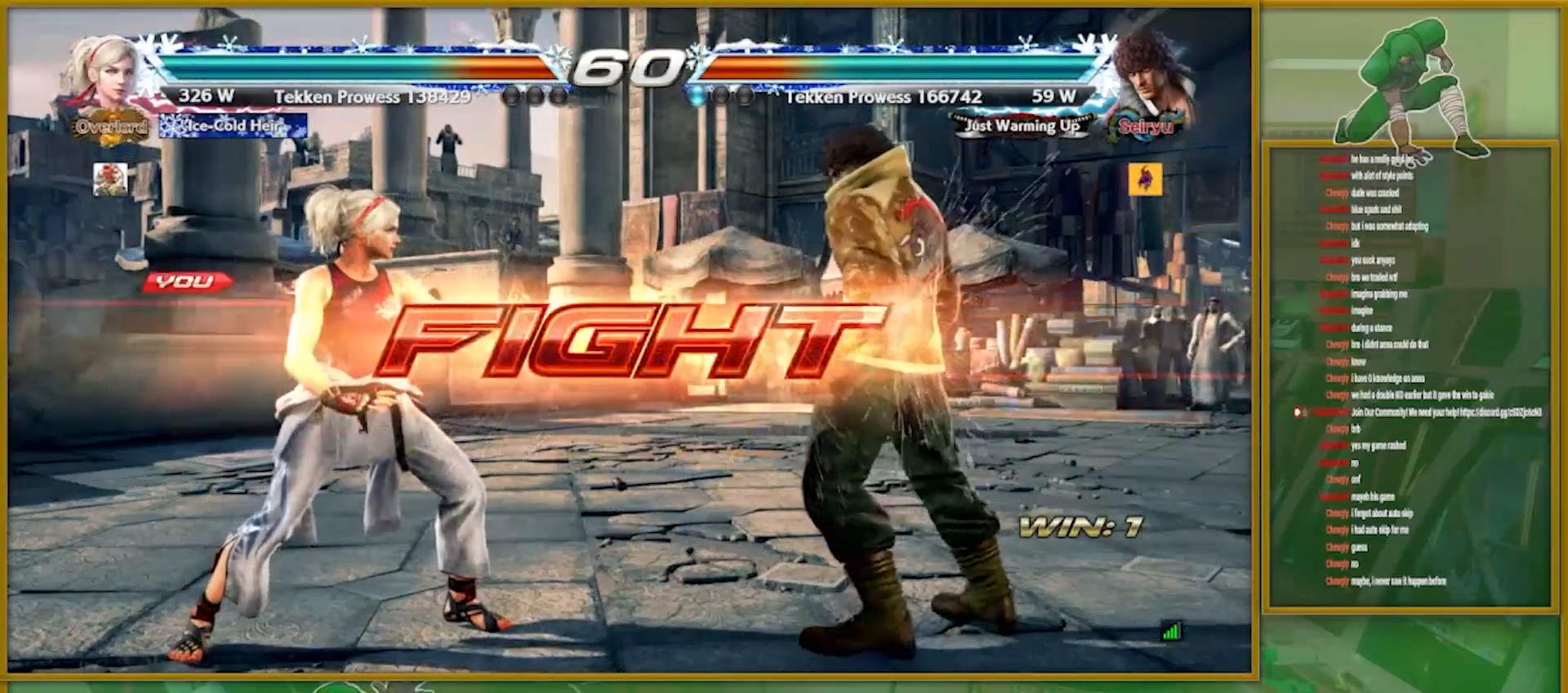
{"buttons": [], "left_stick": "center", "events": [[100, "left_stick", "down-left"], [166, "SQUARE", "down"], [216, "SQUARE", "up"], [300, "SQUARE", "down"], [367, "SQUARE", "up"], [417, "left_stick", "center"]]}
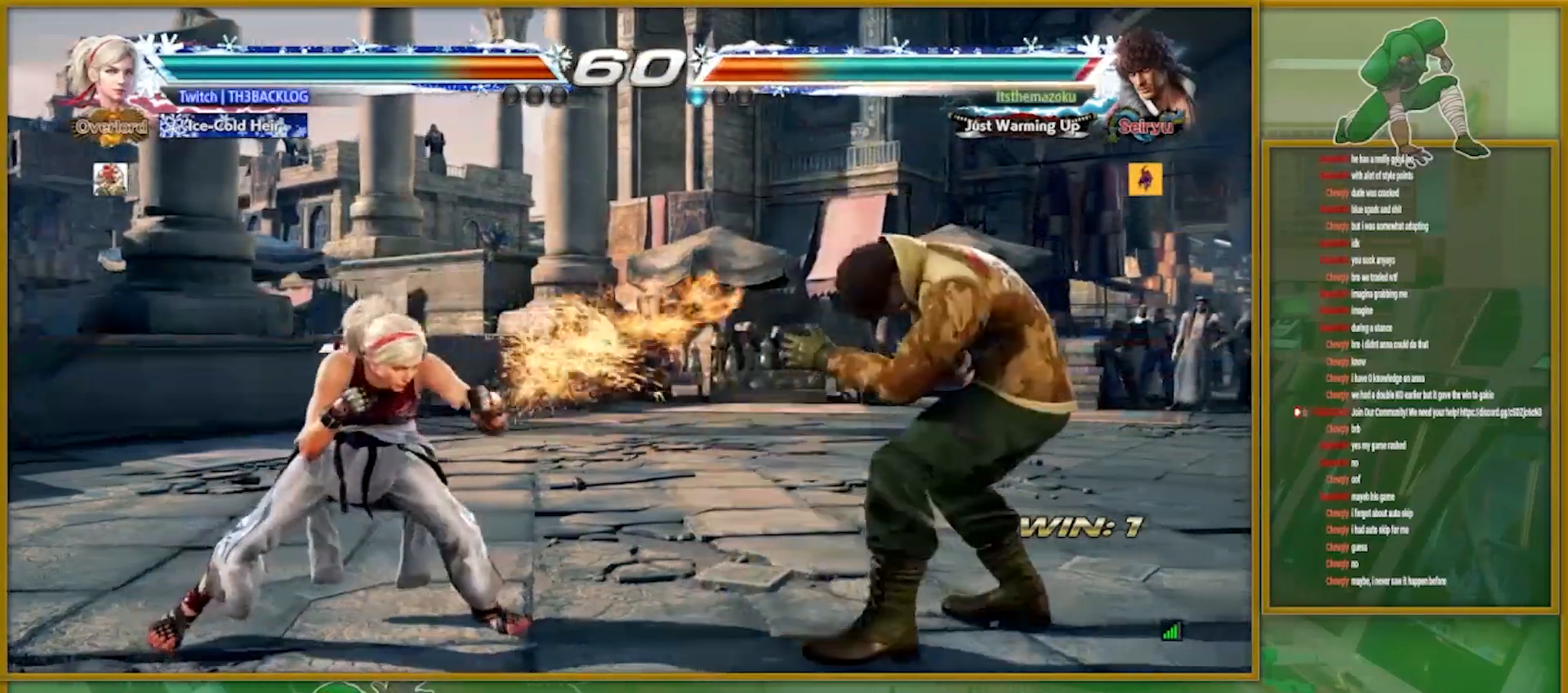
{"buttons": [], "left_stick": "center", "events": [[67, "left_stick", "left"], [150, "left_stick", "center"], [234, "CIRCLE", "down"], [317, "CIRCLE", "up"], [334, "CIRCLE", "down"], [484, "CIRCLE", "up"]]}
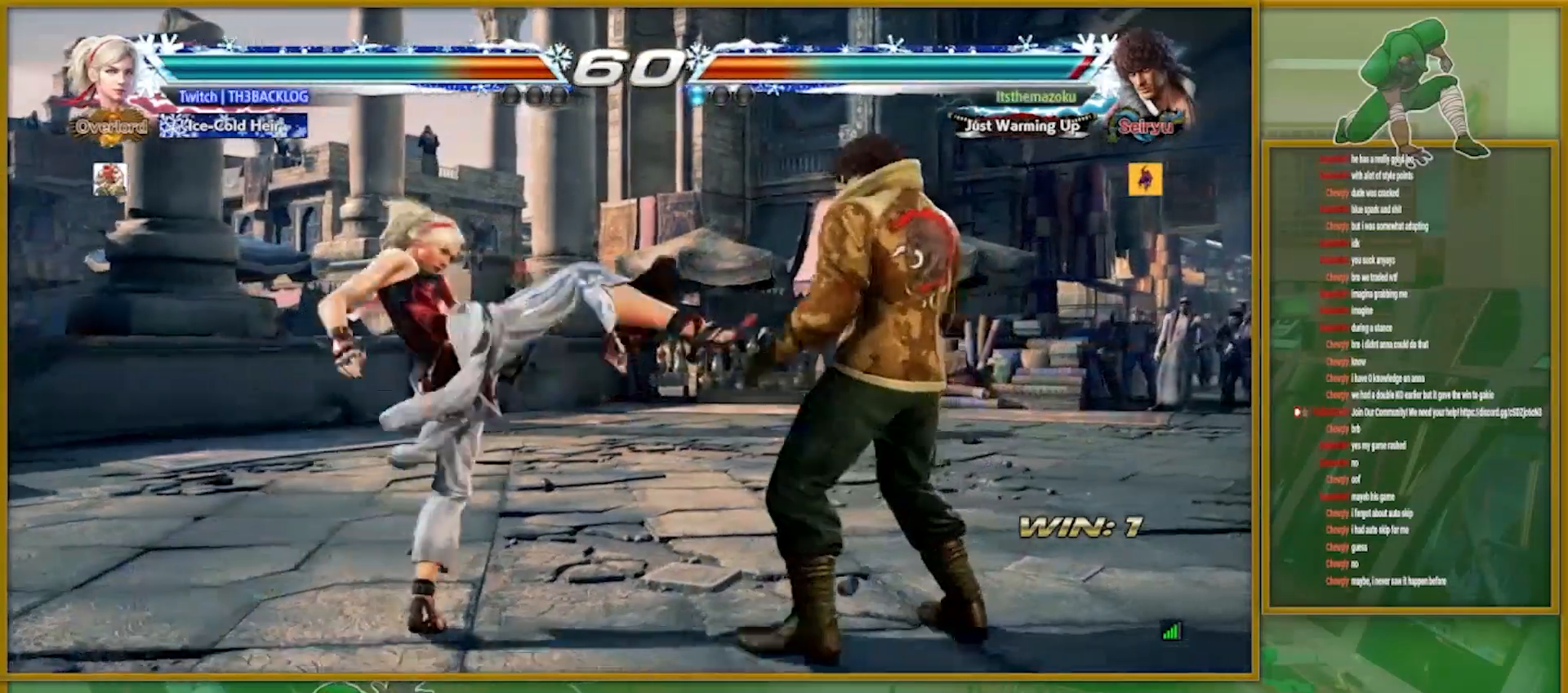
{"buttons": [], "left_stick": "center", "events": [[166, "left_stick", "left"], [233, "left_stick", "center"], [317, "left_stick", "left"], [433, "left_stick", "center"]]}
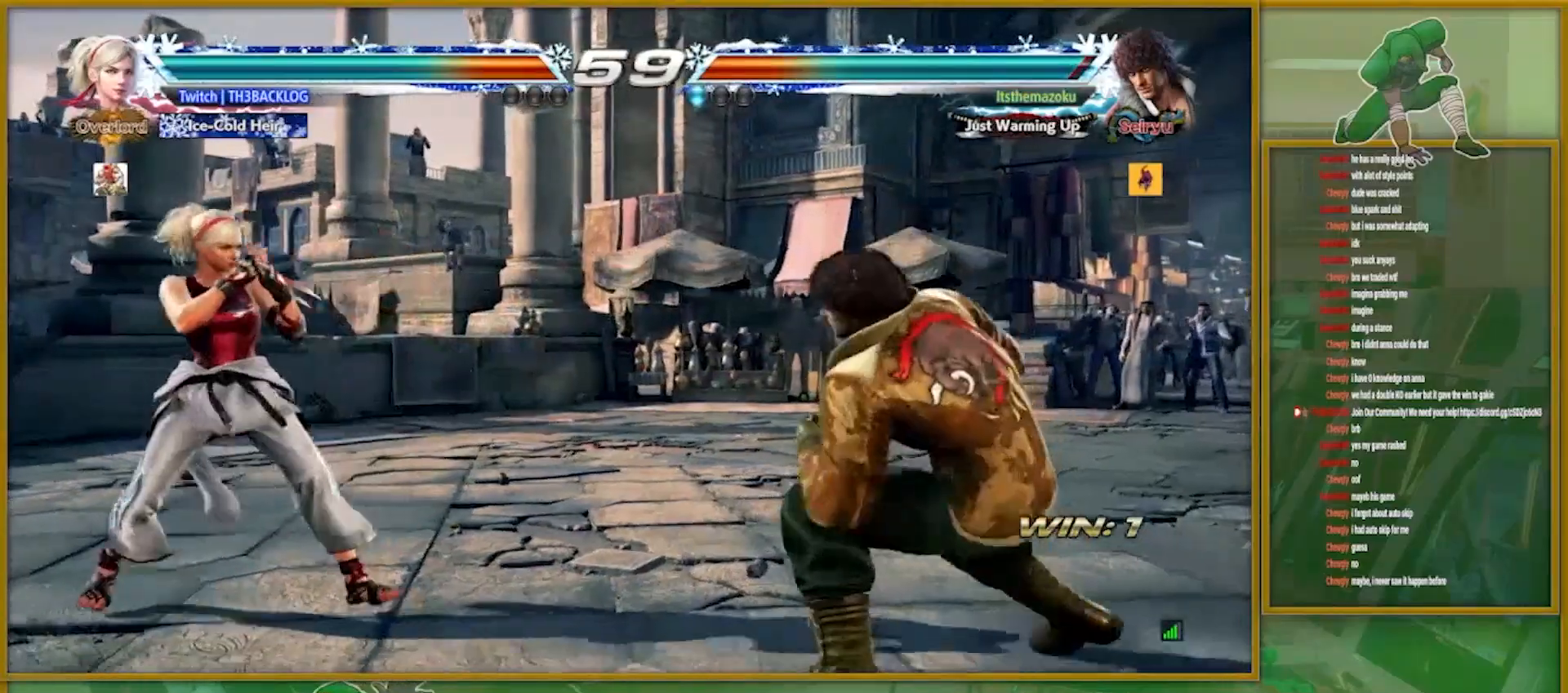
{"buttons": [], "left_stick": "center", "events": [[167, "left_stick", "right"], [184, "SQUARE", "down"], [184, "TRIANGLE", "down"], [234, "SQUARE", "up"], [234, "TRIANGLE", "up"], [317, "CROSS", "down"], [317, "SQUARE", "down"], [317, "TRIANGLE", "down"], [367, "CROSS", "up"], [367, "SQUARE", "up"], [367, "TRIANGLE", "up"], [367, "left_stick", "center"], [434, "CROSS", "down"], [434, "SQUARE", "down"], [434, "TRIANGLE", "down"], [501, "CROSS", "up"], [501, "SQUARE", "up"], [501, "TRIANGLE", "up"]]}
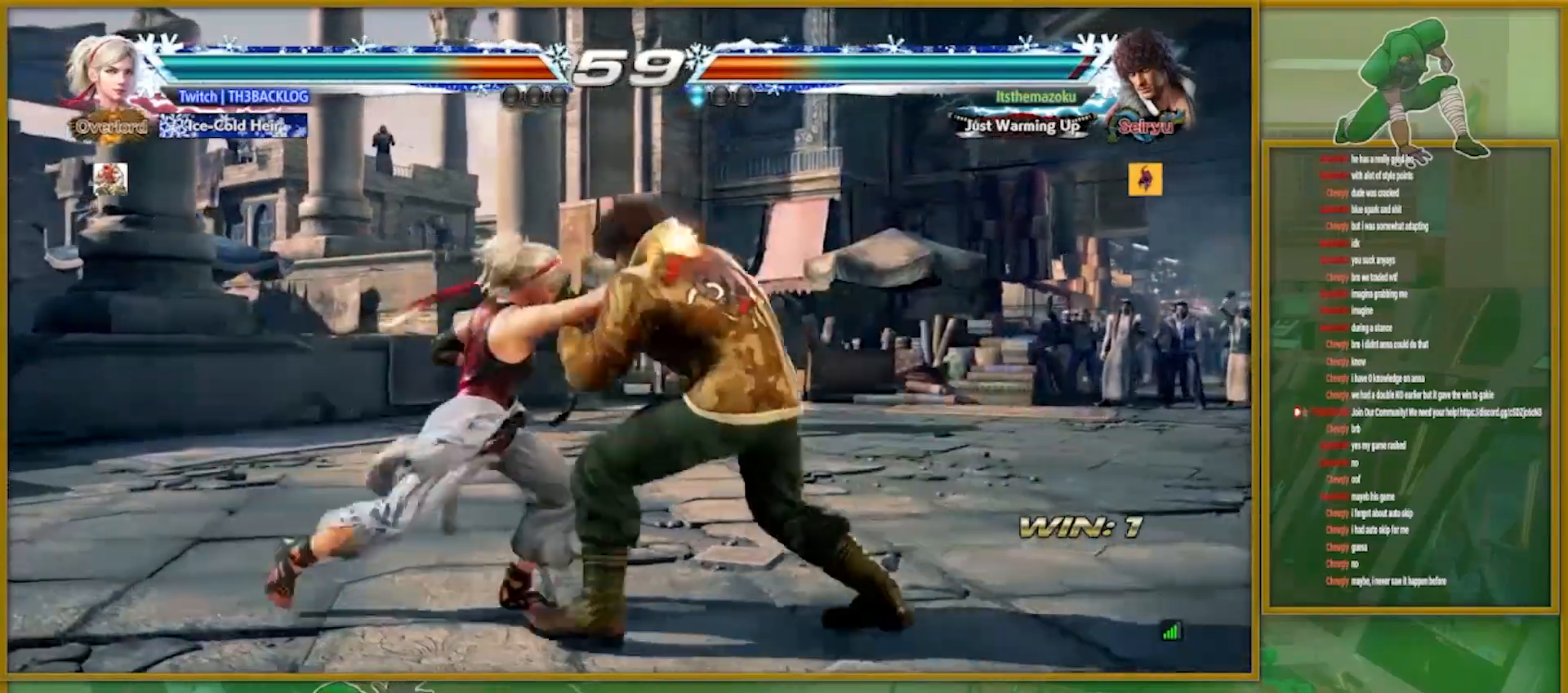
{"buttons": ["TRIANGLE"], "left_stick": "center", "events": [[66, "CROSS", "down"], [66, "SQUARE", "down"], [66, "TRIANGLE", "down"], [116, "CROSS", "up"], [116, "SQUARE", "up"], [116, "TRIANGLE", "up"], [200, "CROSS", "down"], [200, "SQUARE", "down"], [200, "TRIANGLE", "down"], [233, "SQUARE", "up"], [250, "CROSS", "up"], [250, "TRIANGLE", "up"], [333, "CROSS", "down"], [333, "SQUARE", "down"], [333, "TRIANGLE", "down"], [367, "CROSS", "up"], [383, "SQUARE", "up"], [400, "TRIANGLE", "up"], [500, "TRIANGLE", "down"]]}
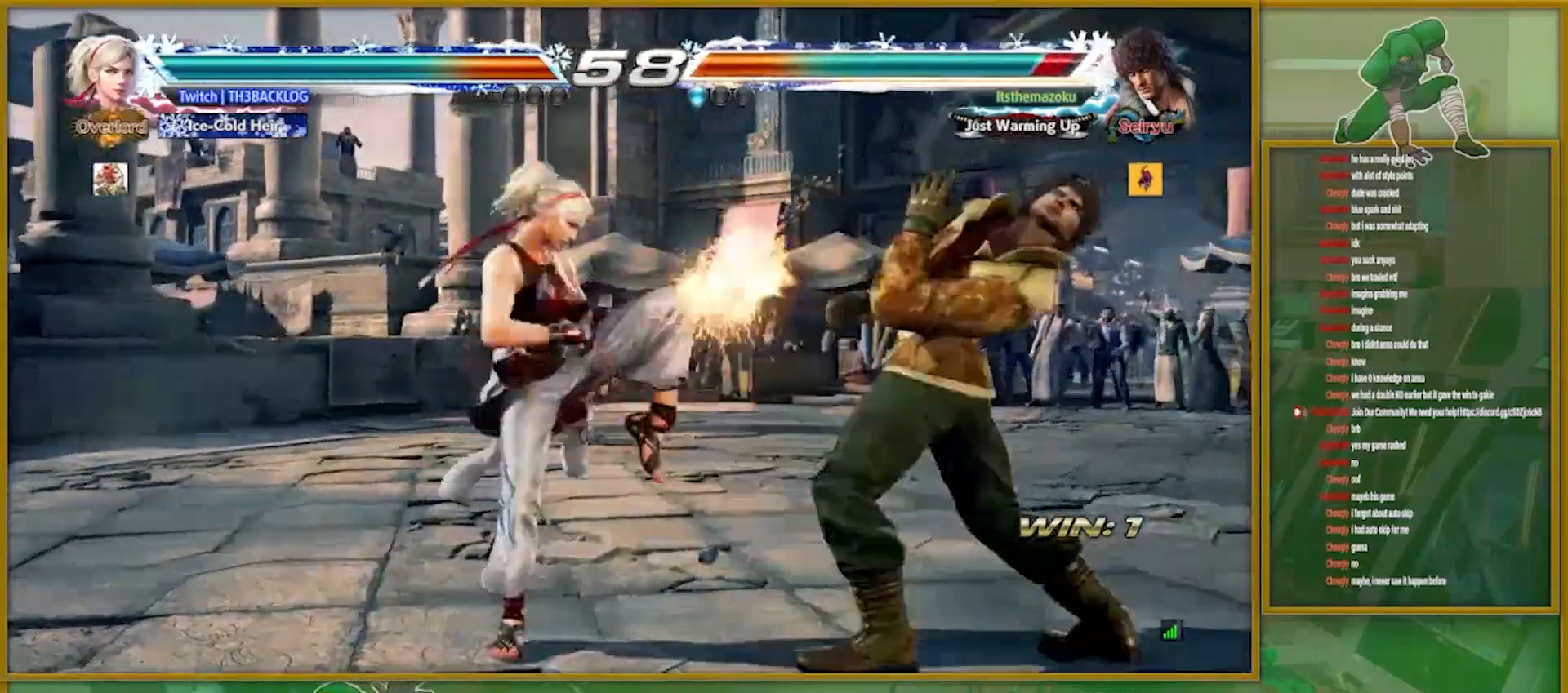
{"buttons": ["CROSS"], "left_stick": "center", "events": [[17, "SQUARE", "down"], [67, "SQUARE", "up"], [83, "TRIANGLE", "up"], [184, "TRIANGLE", "down"], [217, "SQUARE", "down"], [234, "CROSS", "down"], [267, "SQUARE", "up"], [267, "TRIANGLE", "up"], [334, "CROSS", "up"], [434, "TRIANGLE", "down"], [450, "SQUARE", "down"], [484, "CROSS", "down"], [501, "SQUARE", "up"], [501, "TRIANGLE", "up"]]}
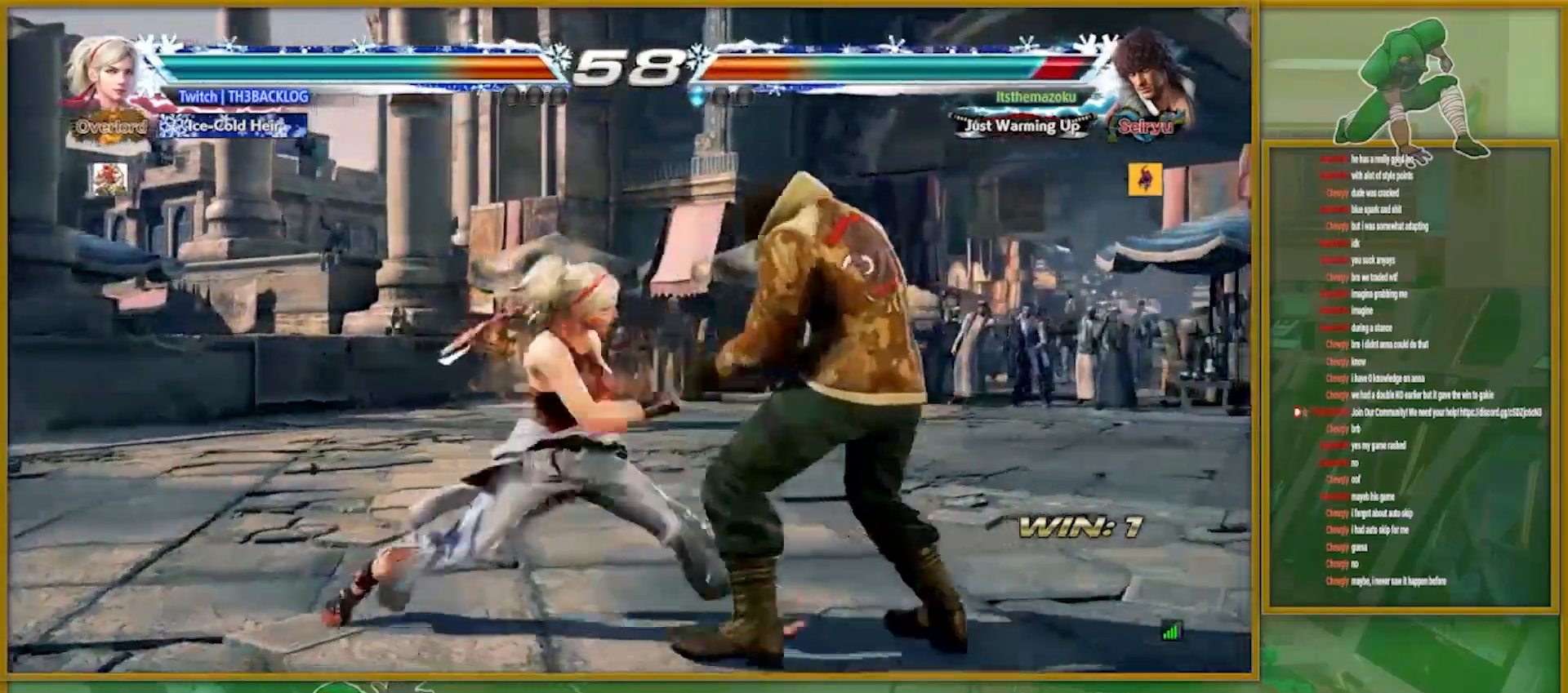
{"buttons": [], "left_stick": "center", "events": [[33, "CROSS", "up"], [150, "TRIANGLE", "down"], [166, "SQUARE", "down"], [200, "CROSS", "down"], [216, "TRIANGLE", "up"], [233, "SQUARE", "up"], [250, "CROSS", "up"]]}
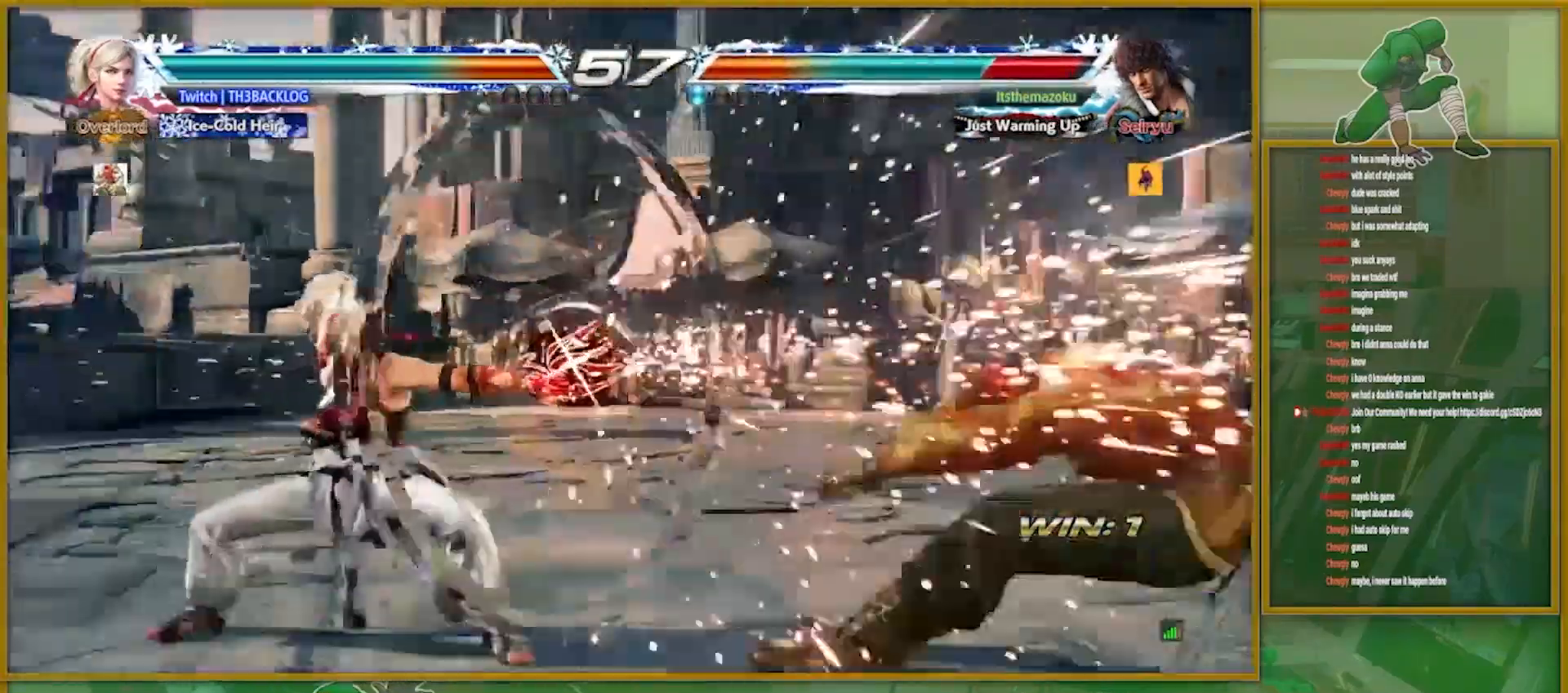
{"buttons": [], "left_stick": "right", "events": [[267, "left_stick", "right"], [334, "left_stick", "center"], [434, "left_stick", "right"]]}
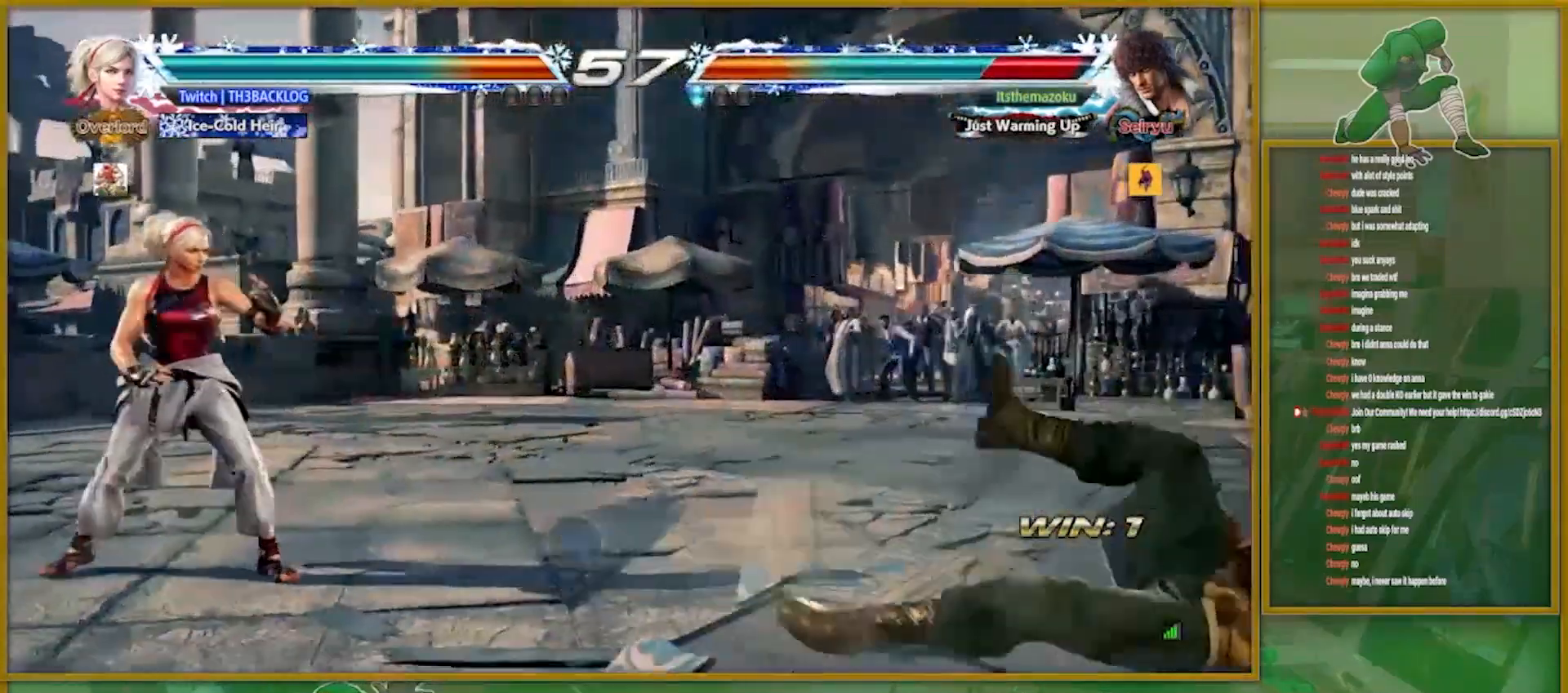
{"buttons": [], "left_stick": "down", "events": [[400, "left_stick", "center"], [500, "left_stick", "down"]]}
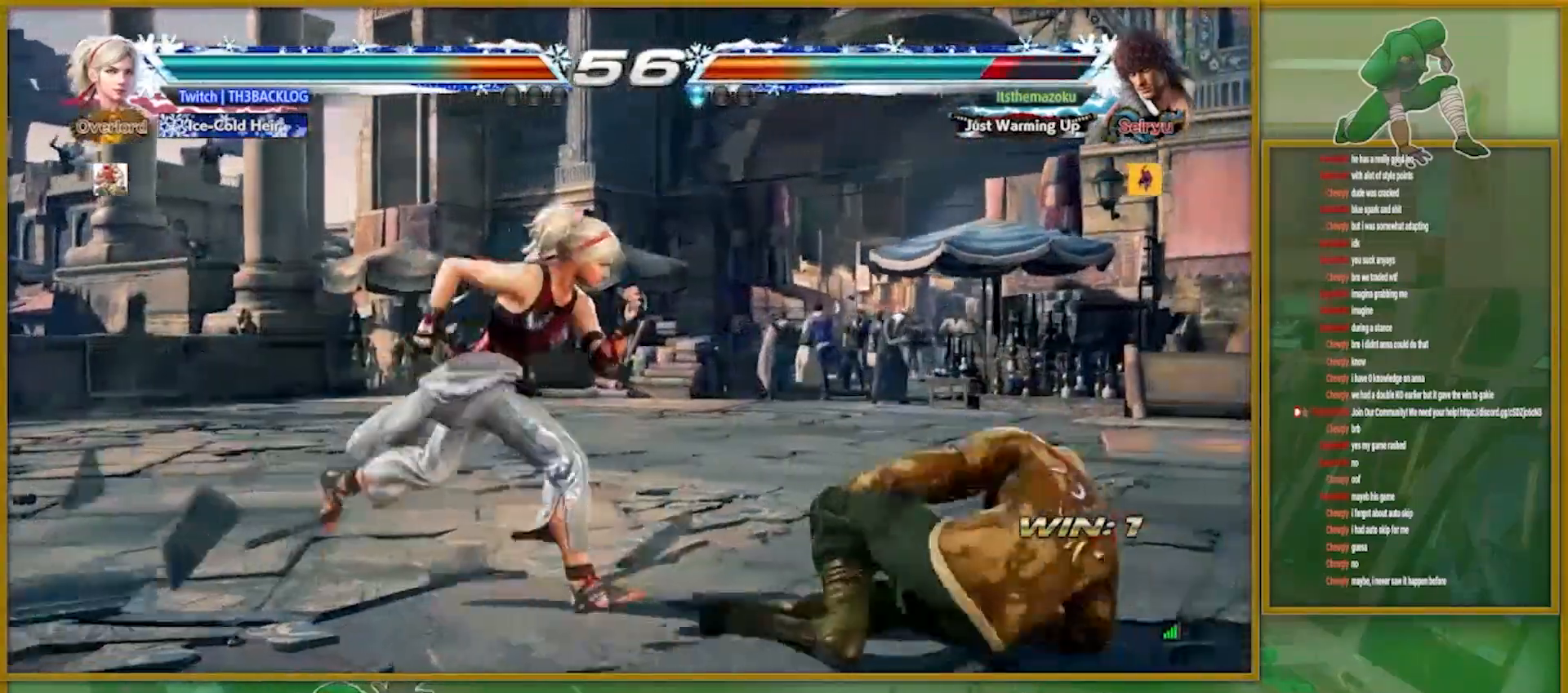
{"buttons": ["SQUARE"], "left_stick": "down-right", "events": [[33, "left_stick", "down-left"], [167, "left_stick", "left"], [400, "left_stick", "down-right"], [484, "SQUARE", "down"]]}
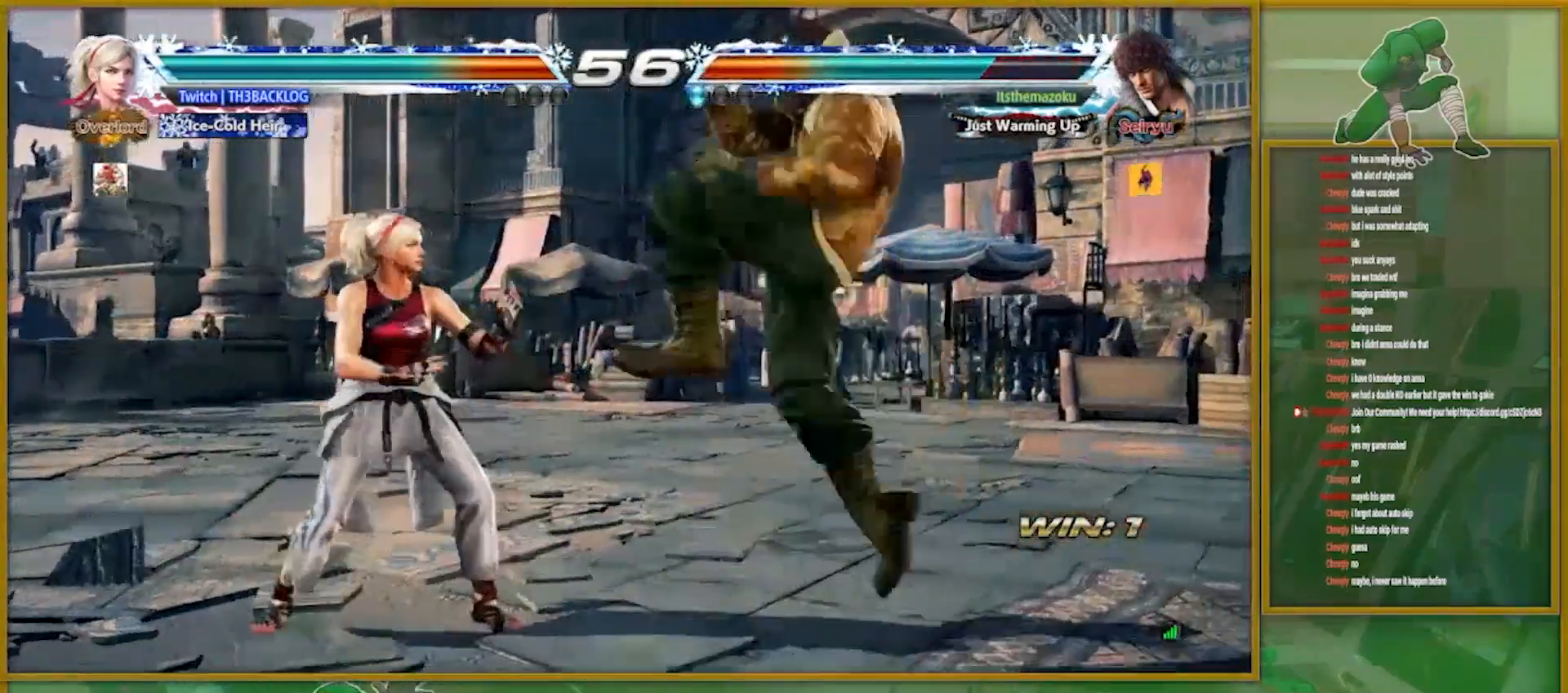
{"buttons": [], "left_stick": "center", "events": [[66, "SQUARE", "up"], [150, "left_stick", "center"], [233, "left_stick", "left"], [483, "left_stick", "center"]]}
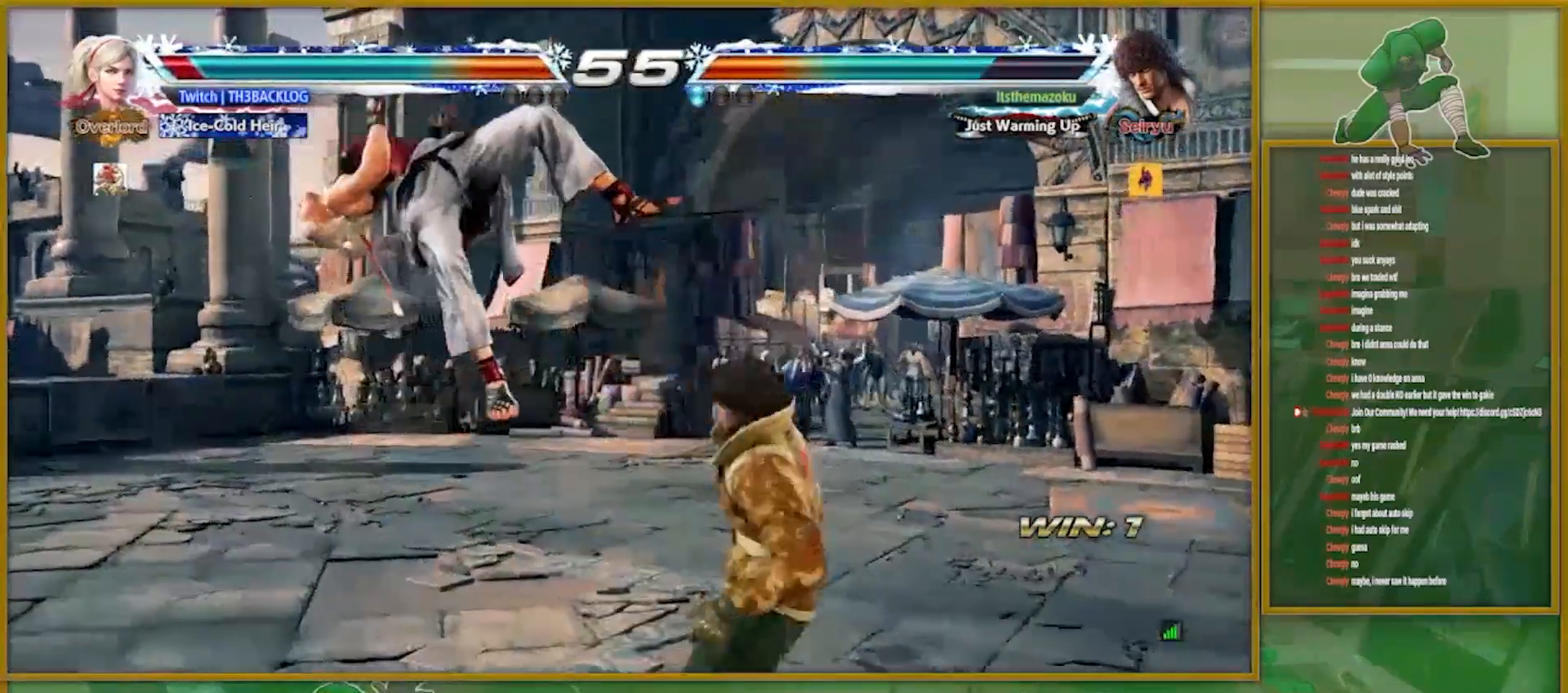
{"buttons": [], "left_stick": "left", "events": [[134, "SQUARE", "down"], [151, "SQUARE", "up"], [201, "left_stick", "left"], [267, "SQUARE", "down"], [267, "TRIANGLE", "down"], [284, "CROSS", "down"], [351, "SQUARE", "up"], [351, "TRIANGLE", "up"], [367, "CROSS", "up"]]}
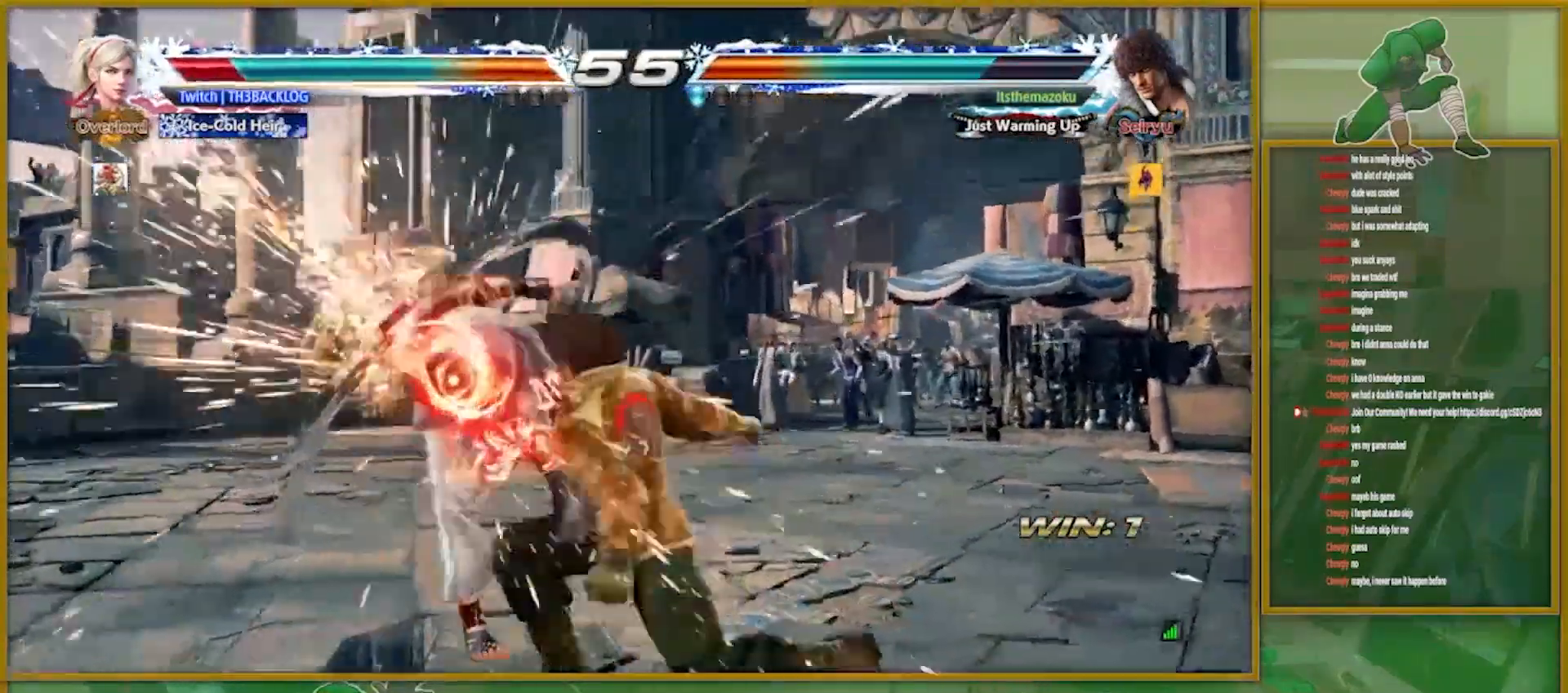
{"buttons": [], "left_stick": "center", "events": [[267, "TRIANGLE", "down"], [300, "SQUARE", "down"], [334, "CROSS", "down"], [334, "TRIANGLE", "up"], [367, "SQUARE", "up"], [417, "CROSS", "up"], [450, "left_stick", "center"]]}
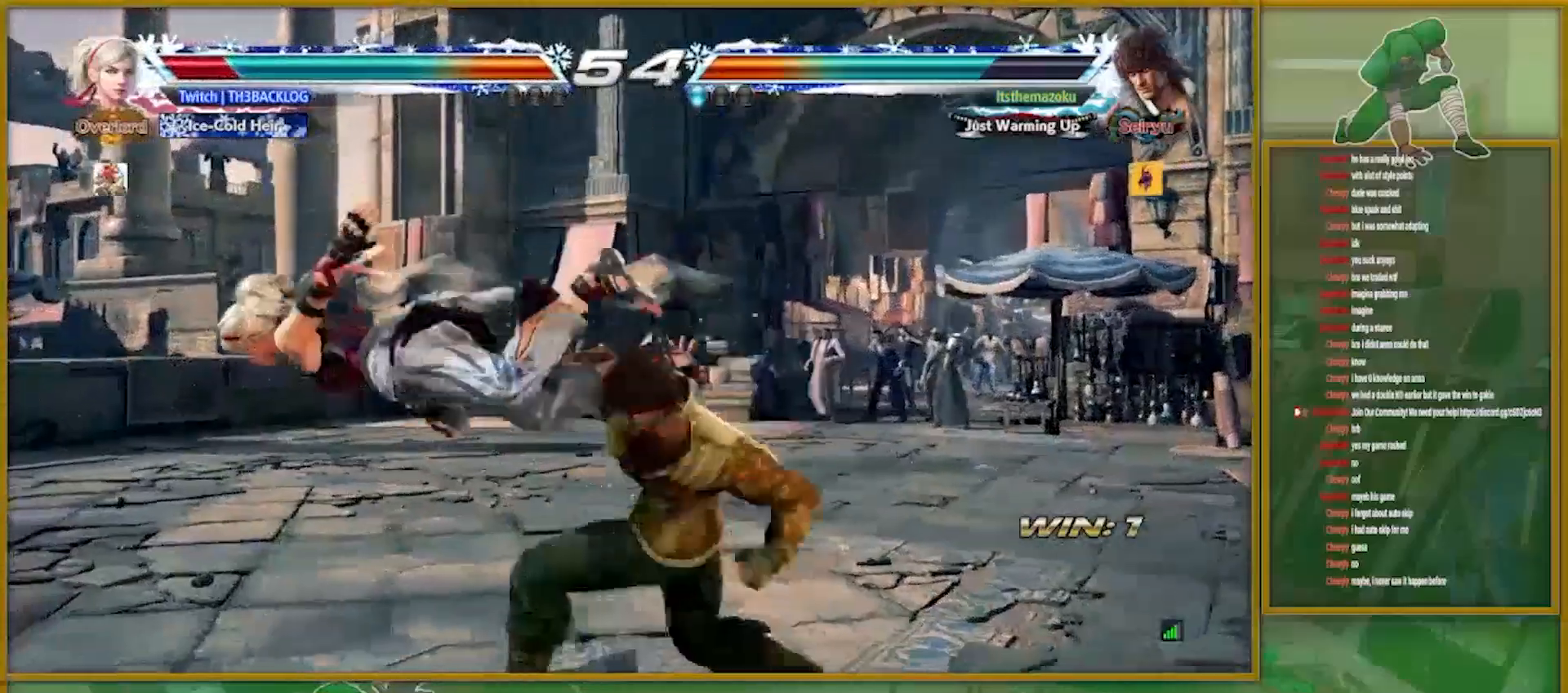
{"buttons": [], "left_stick": "center", "events": [[17, "SQUARE", "down"], [17, "TRIANGLE", "down"], [34, "TRIANGLE", "up"], [50, "CROSS", "down"], [100, "SQUARE", "up"], [117, "CROSS", "up"], [301, "SQUARE", "down"], [334, "CROSS", "down"], [351, "SQUARE", "up"], [384, "CROSS", "up"]]}
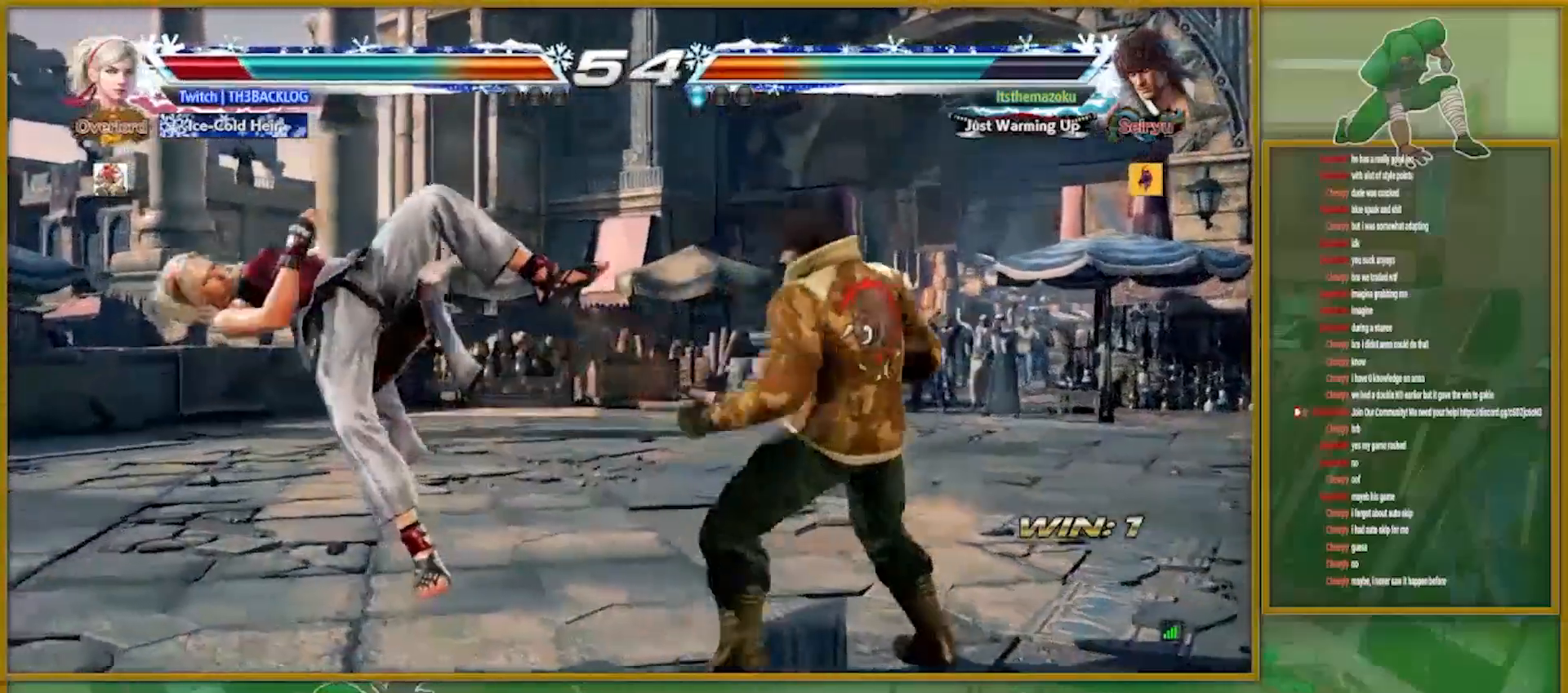
{"buttons": [], "left_stick": "center", "events": [[150, "CROSS", "down"], [167, "SQUARE", "down"], [267, "CROSS", "up"], [267, "SQUARE", "up"]]}
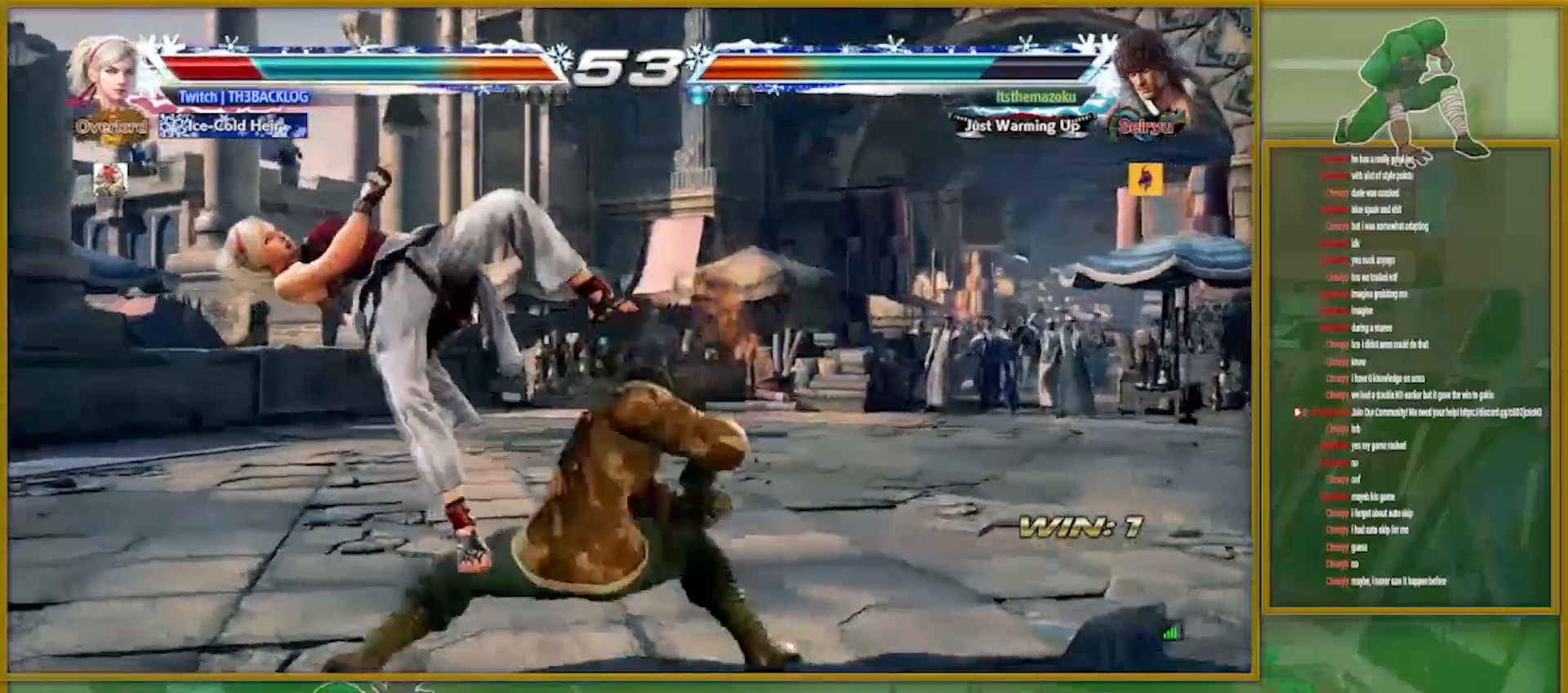
{"buttons": ["TRIANGLE"], "left_stick": "center", "events": [[501, "TRIANGLE", "down"]]}
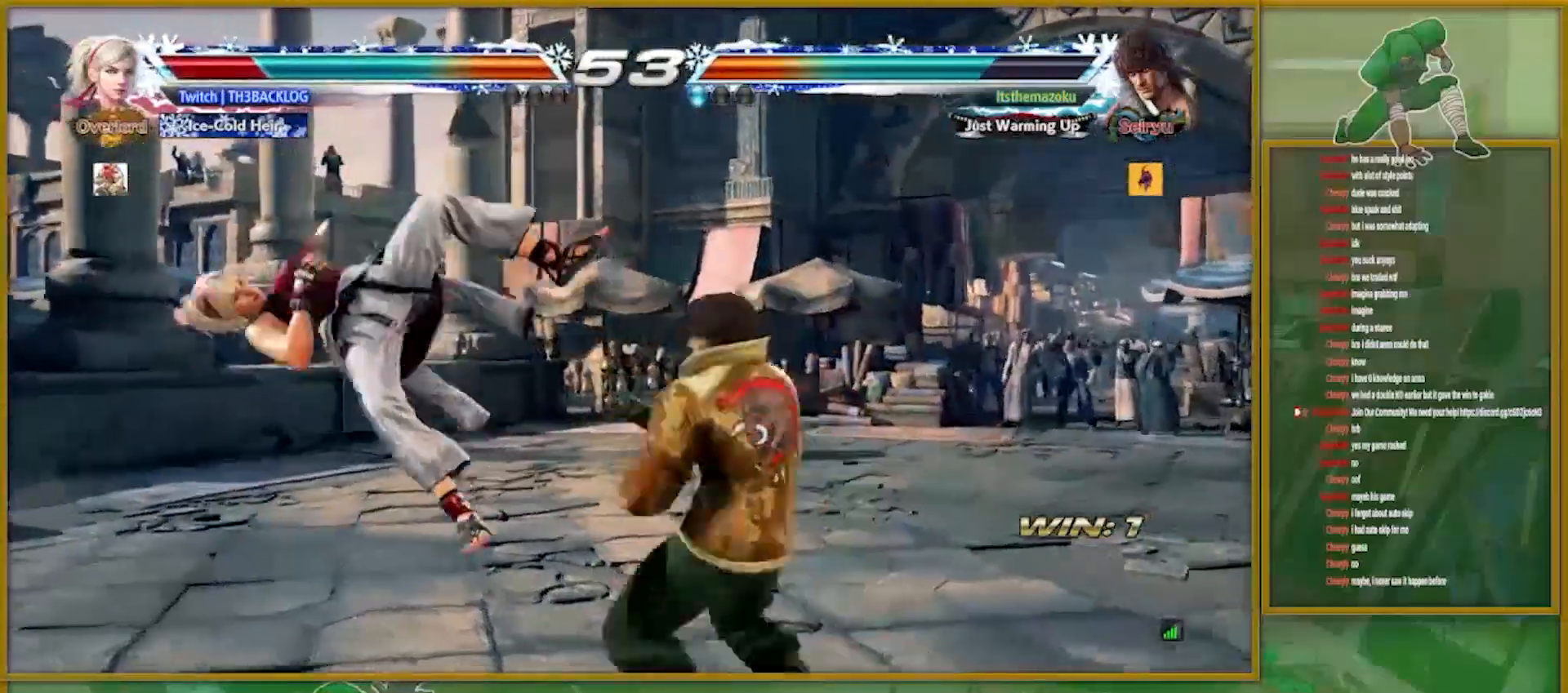
{"buttons": [], "left_stick": "center", "events": [[50, "SQUARE", "down"], [133, "SQUARE", "up"], [133, "TRIANGLE", "up"], [267, "TRIANGLE", "down"], [283, "SQUARE", "down"], [334, "SQUARE", "up"], [334, "TRIANGLE", "up"]]}
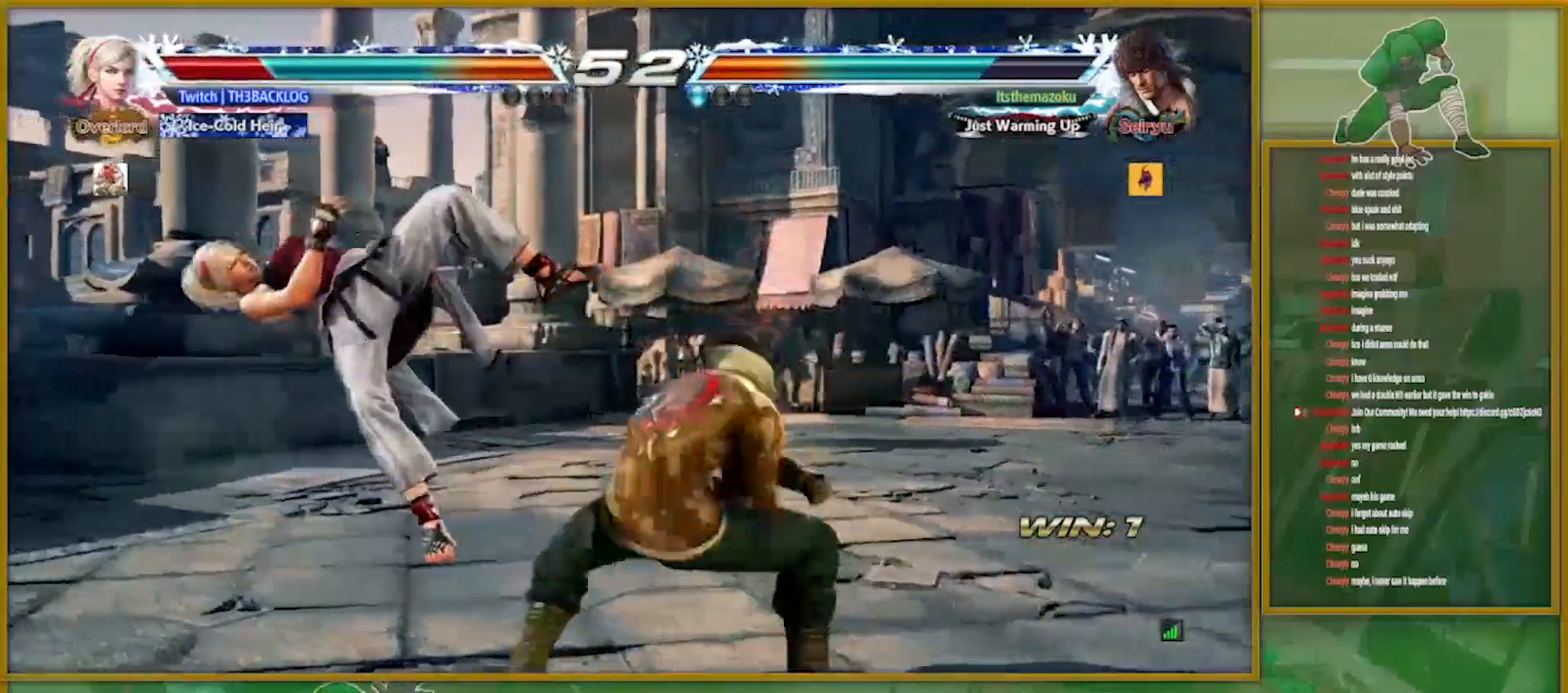
{"buttons": [], "left_stick": "center", "events": [[134, "SQUARE", "down"], [234, "SQUARE", "up"], [384, "SQUARE", "down"], [434, "CROSS", "down"], [451, "SQUARE", "up"], [484, "CROSS", "up"]]}
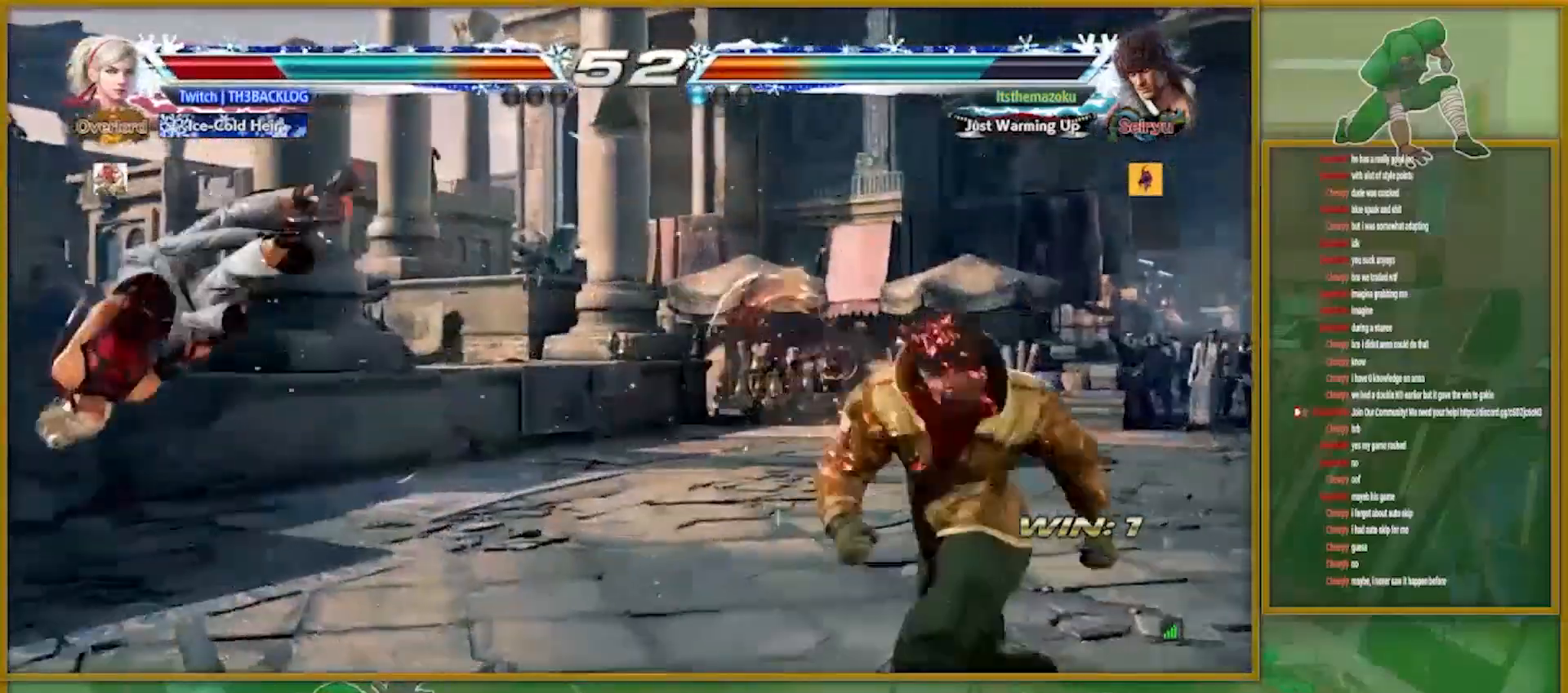
{"buttons": [], "left_stick": "left", "events": [[67, "TRIANGLE", "down"], [100, "SQUARE", "down"], [133, "CROSS", "down"], [167, "TRIANGLE", "up"], [200, "SQUARE", "up"], [233, "CROSS", "up"], [317, "TRIANGLE", "down"], [350, "SQUARE", "down"], [384, "left_stick", "left"], [400, "CROSS", "down"], [400, "TRIANGLE", "up"], [417, "SQUARE", "up"], [467, "CROSS", "up"]]}
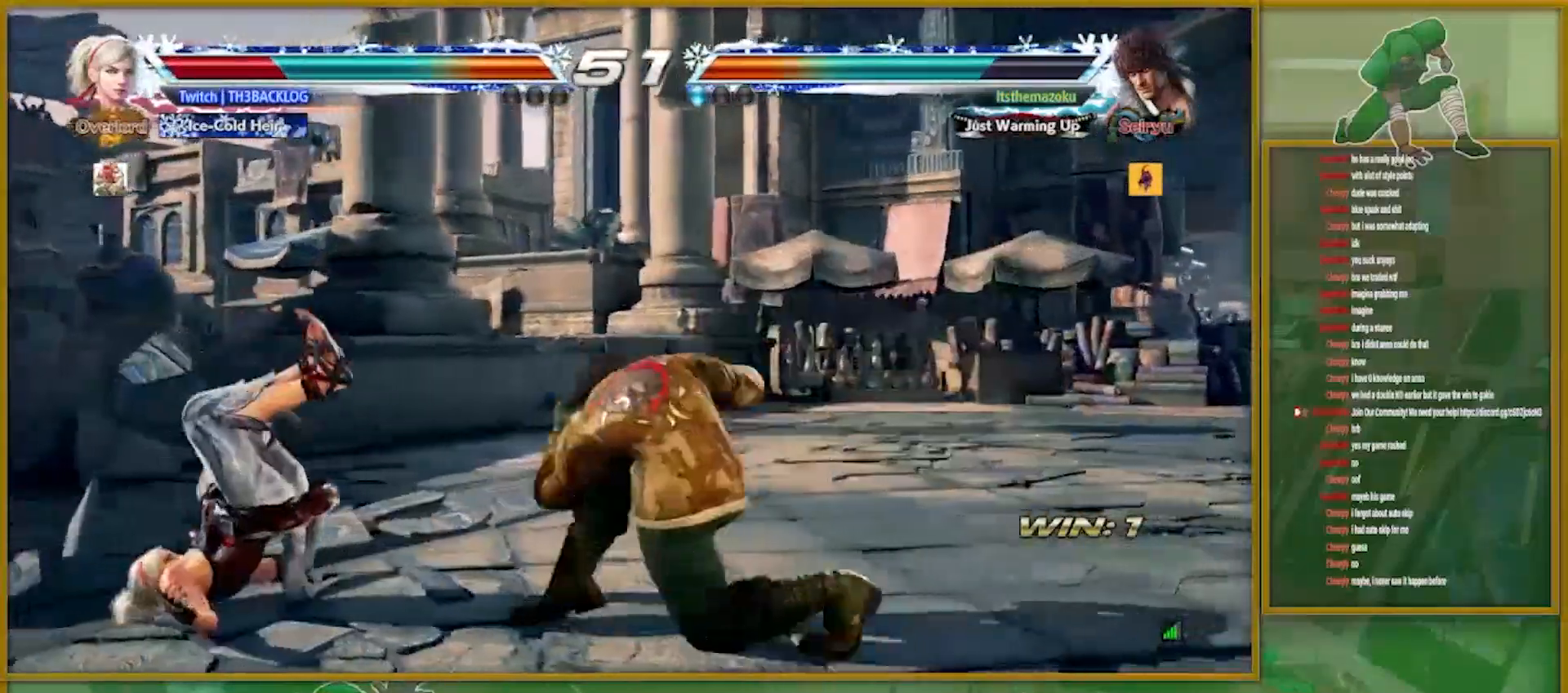
{"buttons": [], "left_stick": "center", "events": [[50, "TRIANGLE", "down"], [100, "SQUARE", "down"], [134, "TRIANGLE", "up"], [151, "CROSS", "down"], [167, "SQUARE", "up"], [184, "left_stick", "center"], [217, "CROSS", "up"], [301, "TRIANGLE", "down"], [351, "SQUARE", "down"], [384, "TRIANGLE", "up"], [401, "CROSS", "down"], [417, "SQUARE", "up"], [451, "CROSS", "up"]]}
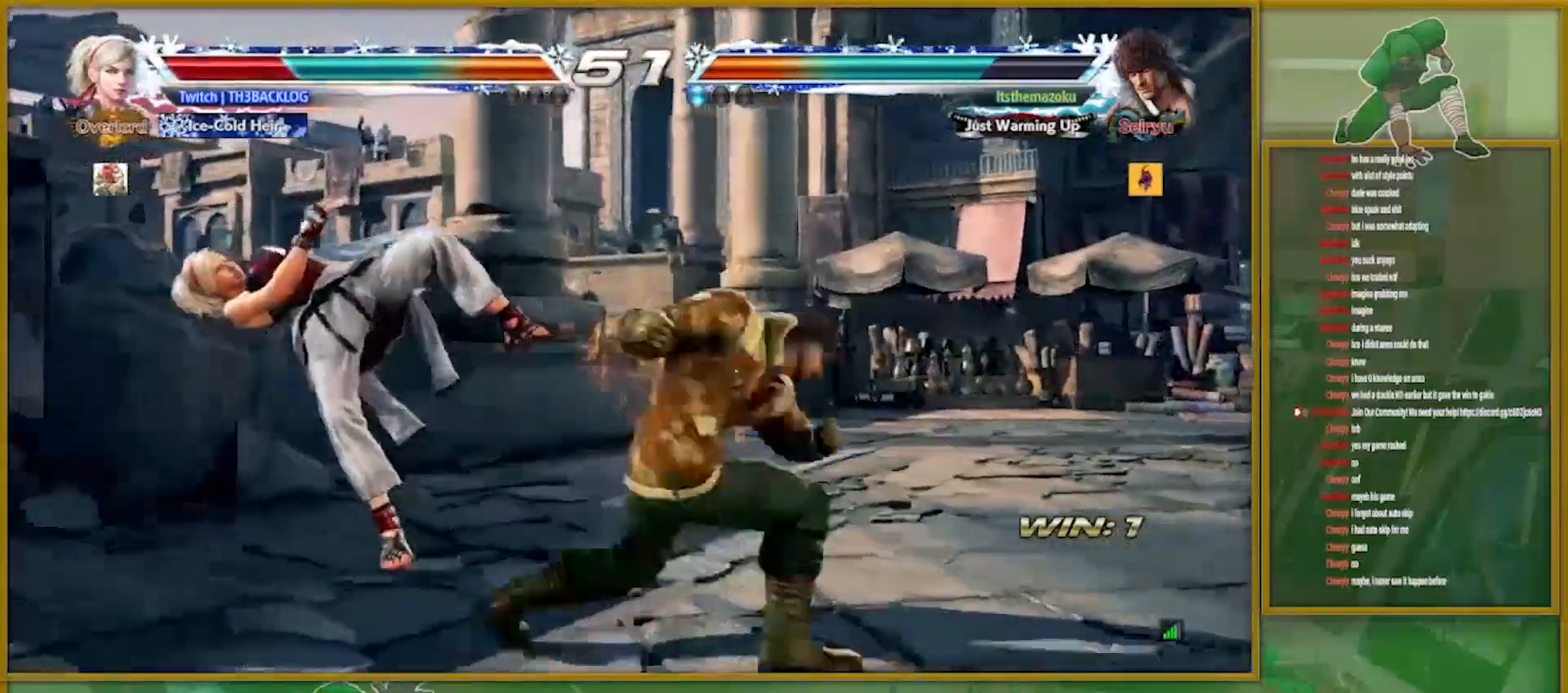
{"buttons": [], "left_stick": "center", "events": [[33, "TRIANGLE", "down"], [83, "SQUARE", "down"], [133, "CROSS", "down"], [133, "TRIANGLE", "up"], [167, "SQUARE", "up"], [200, "CROSS", "up"], [283, "TRIANGLE", "down"], [334, "SQUARE", "down"], [367, "CROSS", "down"], [384, "TRIANGLE", "up"], [400, "SQUARE", "up"], [434, "CROSS", "up"]]}
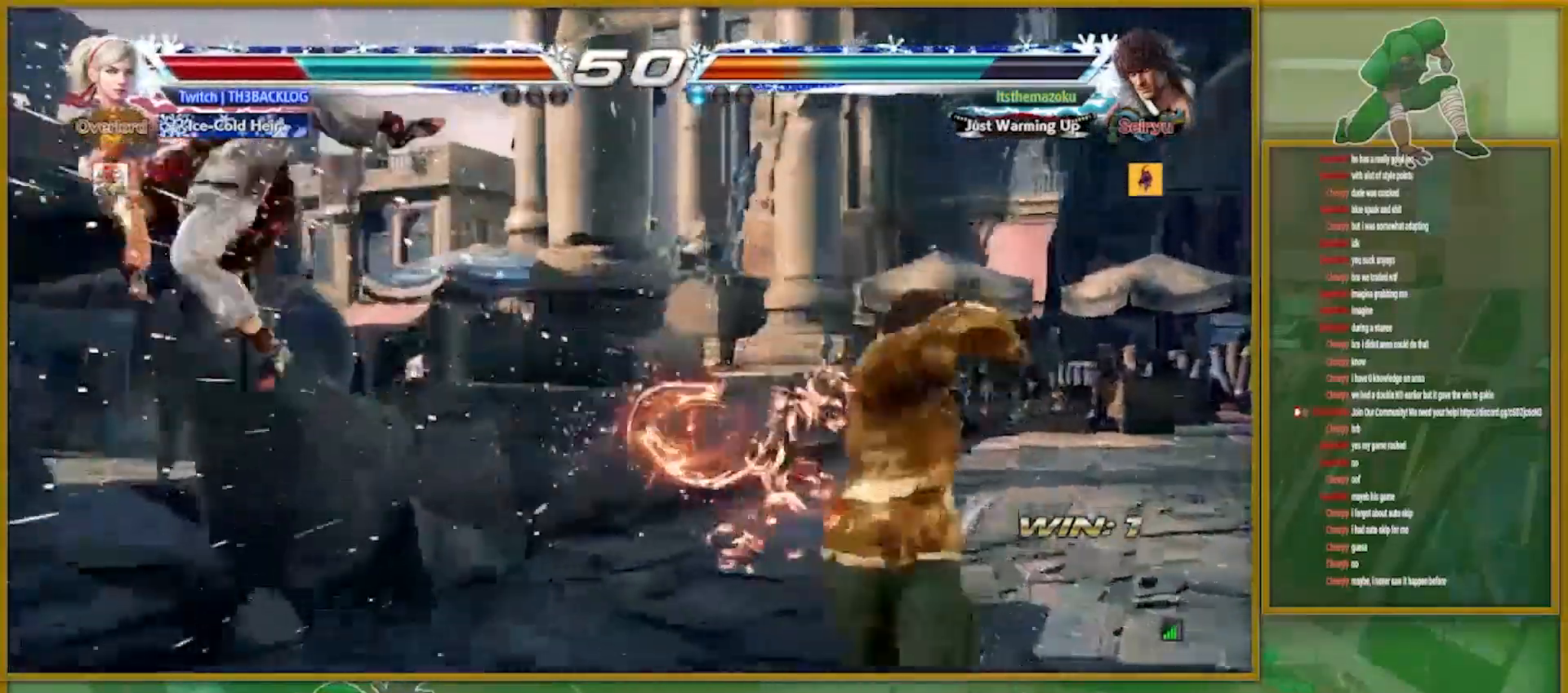
{"buttons": [], "left_stick": "center", "events": [[34, "TRIANGLE", "down"], [67, "SQUARE", "down"], [117, "CROSS", "down"], [117, "TRIANGLE", "up"], [151, "SQUARE", "up"], [184, "CROSS", "up"], [251, "TRIANGLE", "down"], [284, "SQUARE", "down"], [334, "CROSS", "down"], [384, "SQUARE", "up"], [384, "TRIANGLE", "up"], [417, "CROSS", "up"]]}
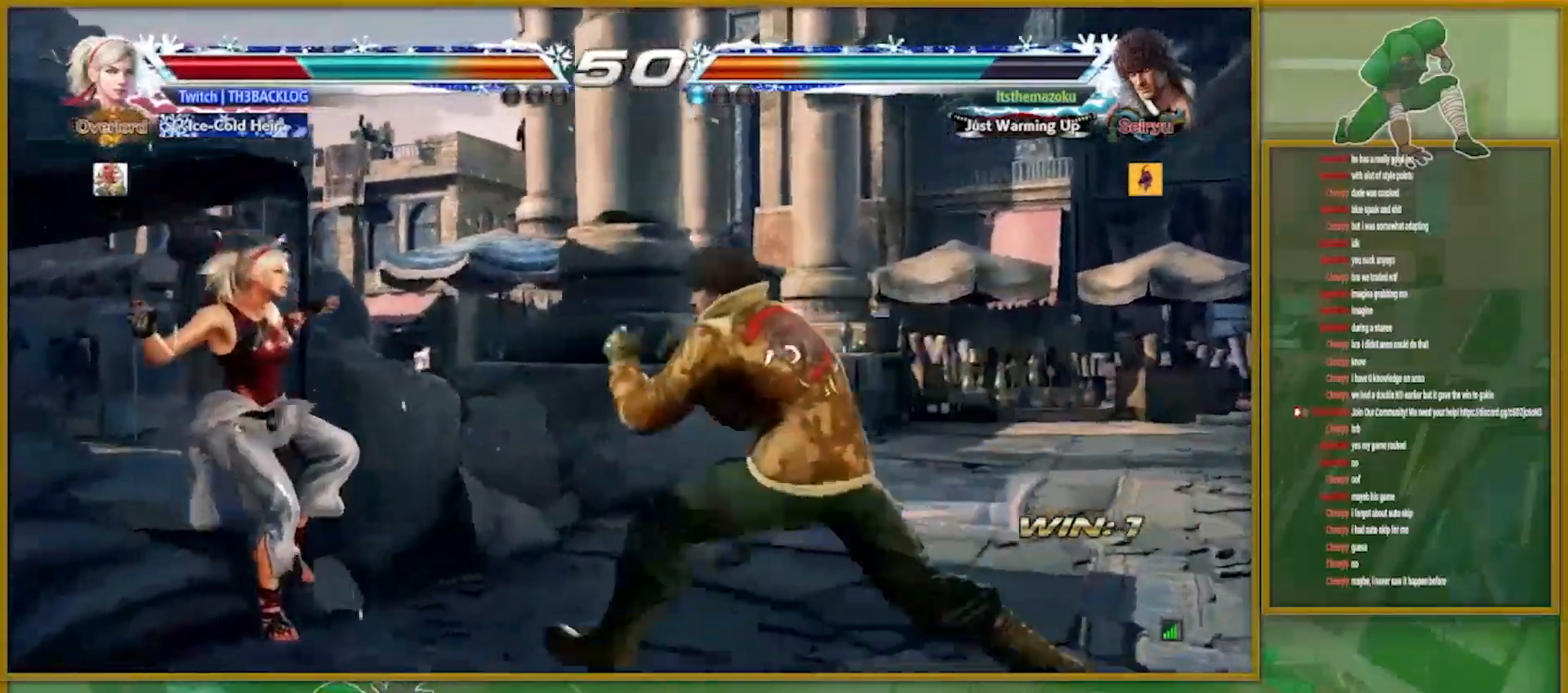
{"buttons": [], "left_stick": "left", "events": [[317, "left_stick", "left"]]}
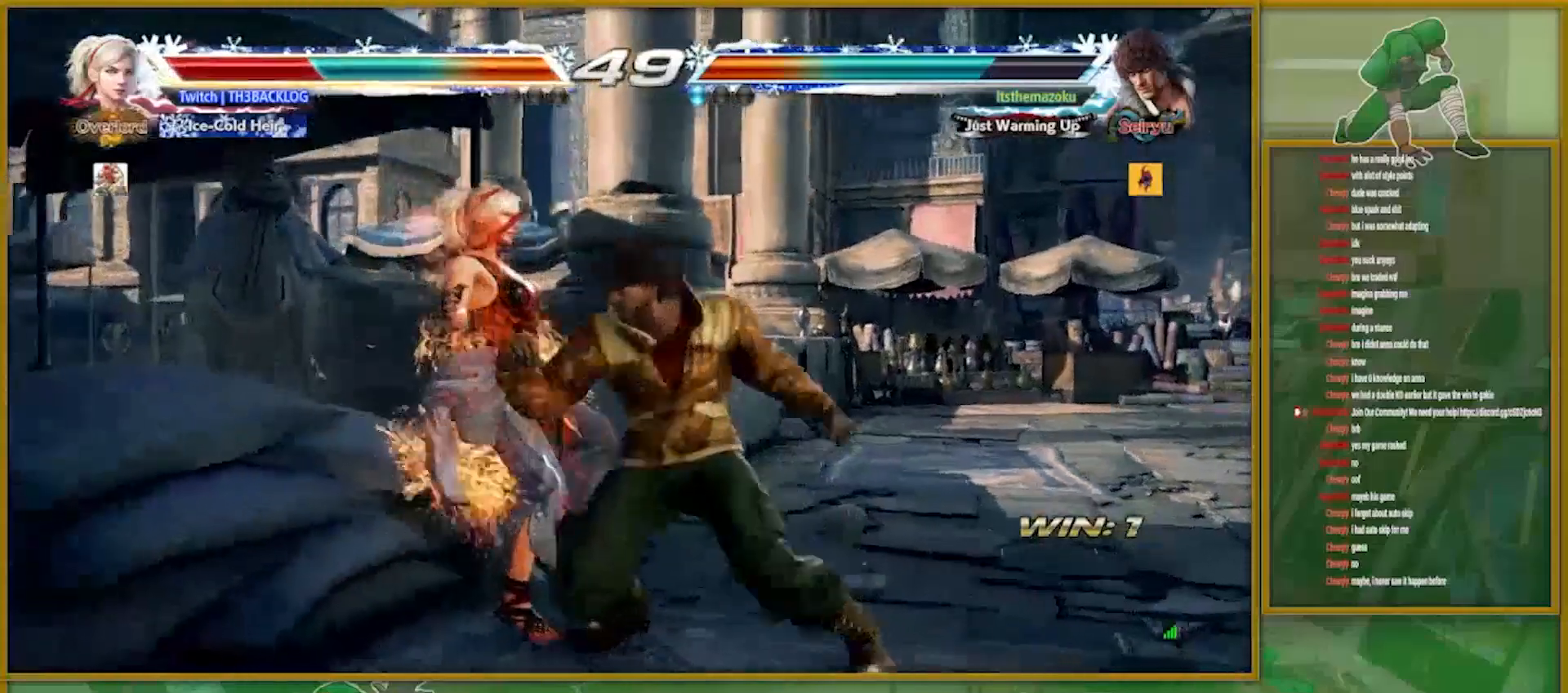
{"buttons": [], "left_stick": "center", "events": [[100, "left_stick", "center"]]}